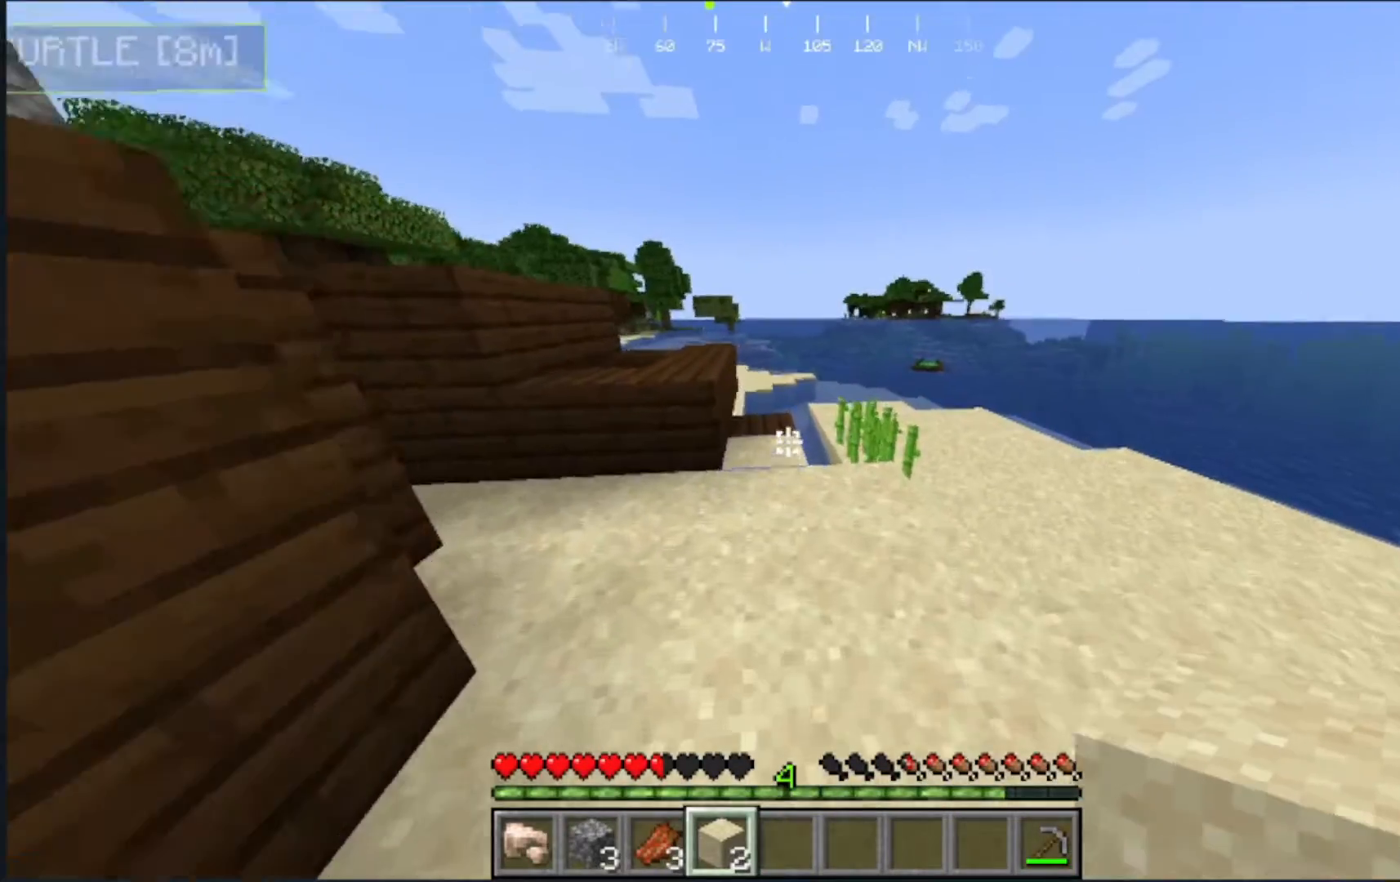
Gameplay with keyboard and mouse; each line is a JSON object with the keys and mouse buttons held at the frame after it. "events" lists presses ("down") and releases ("up") of "a", "d", "s", "w", "mouse_left" and "mouse_right" between this image and that frame as [ms after this image, input, new state], when the widget could be followed in between. "mouse_left", "mouse_right" = the "left", "right" buttons of the "mouse" list. No other keys are recorded. Fast repeated clicks can show as one long hold. Mouse movement is not recorded.
{"keys": ["w"], "mouse": [], "events": [[317, "w", "up"], [433, "w", "down"]]}
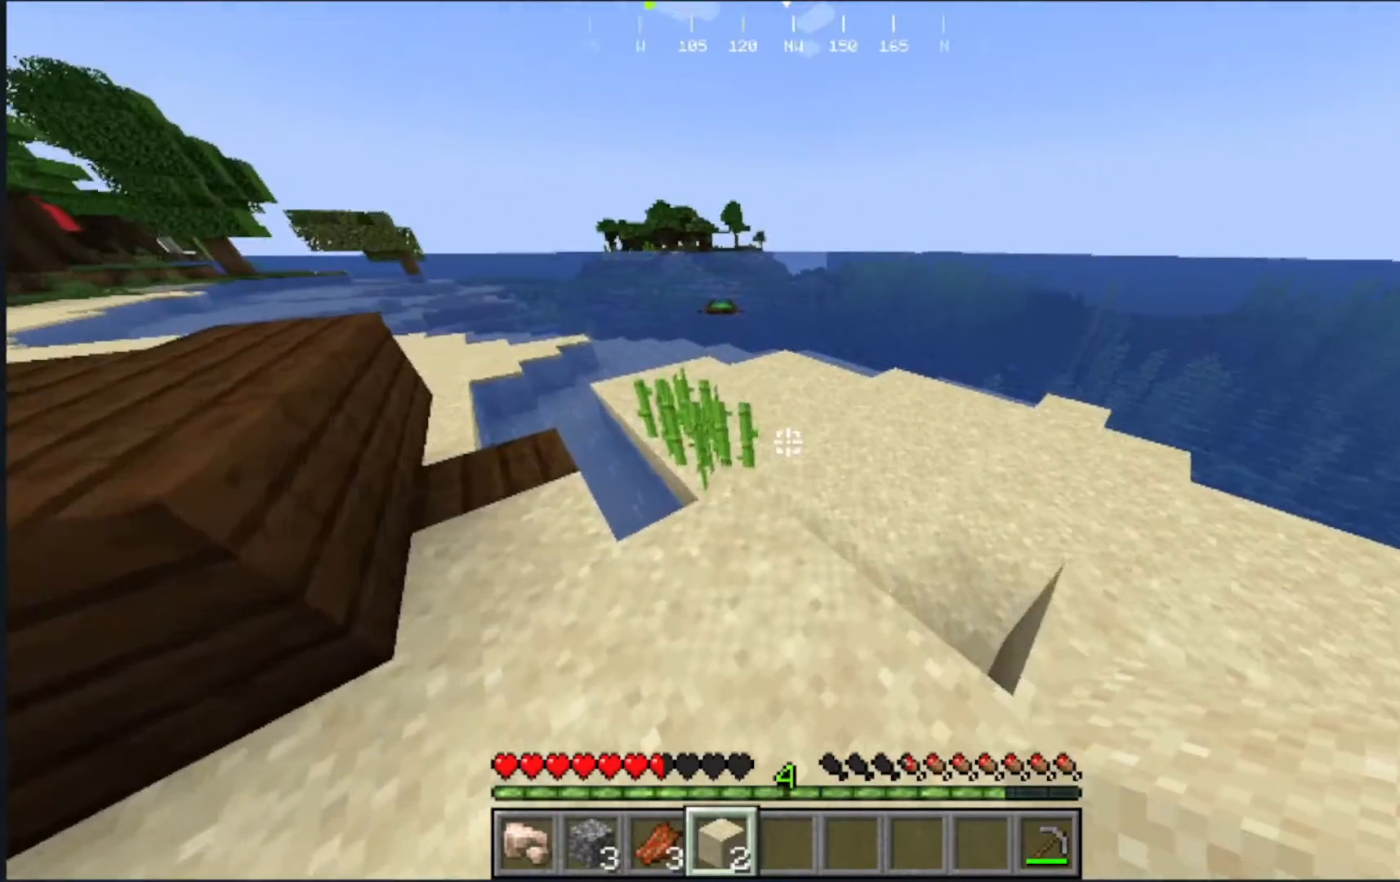
{"keys": ["w"], "mouse": [], "events": []}
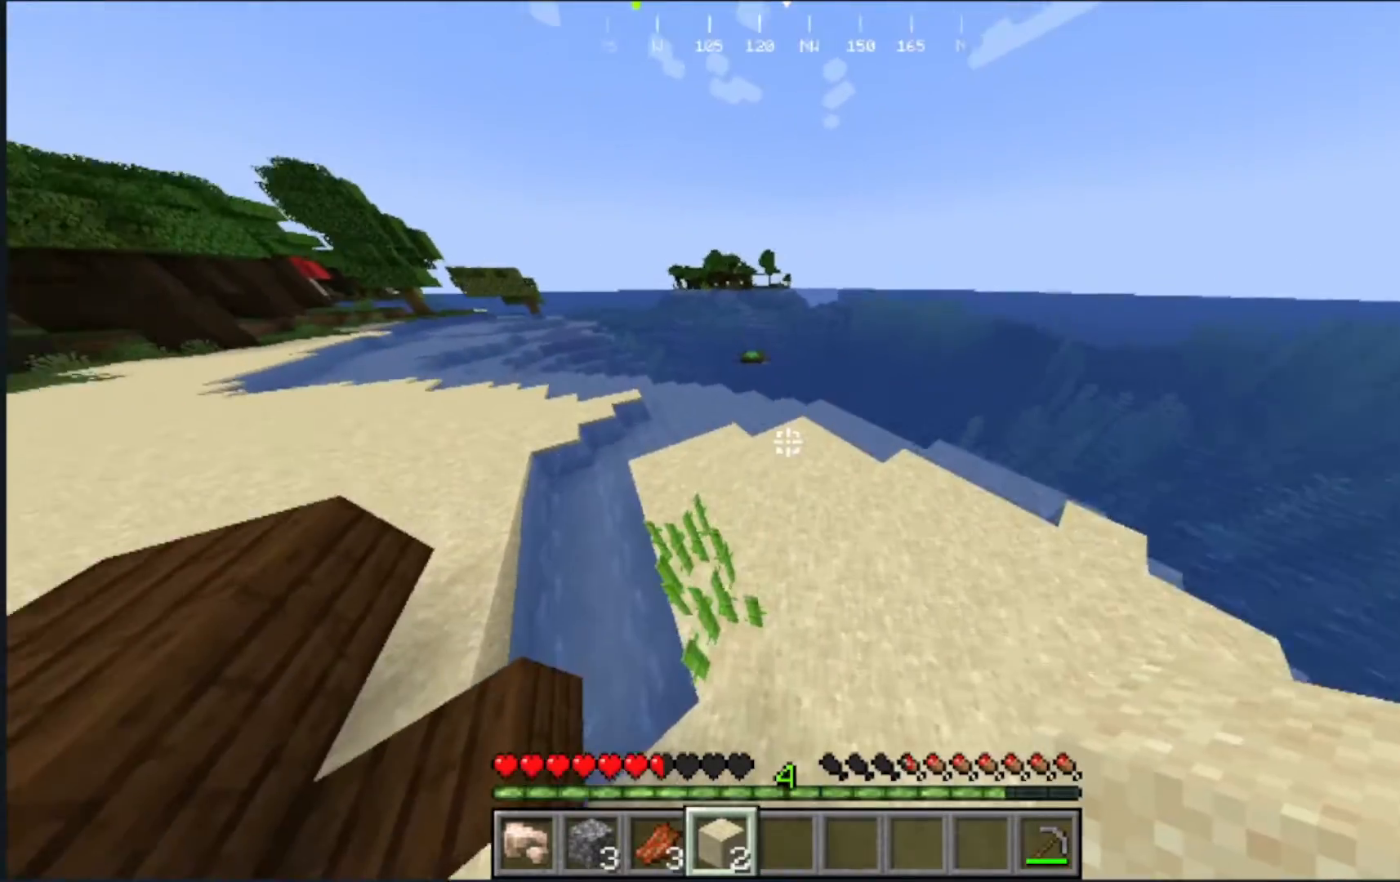
{"keys": [], "mouse": [], "events": [[233, "w", "up"]]}
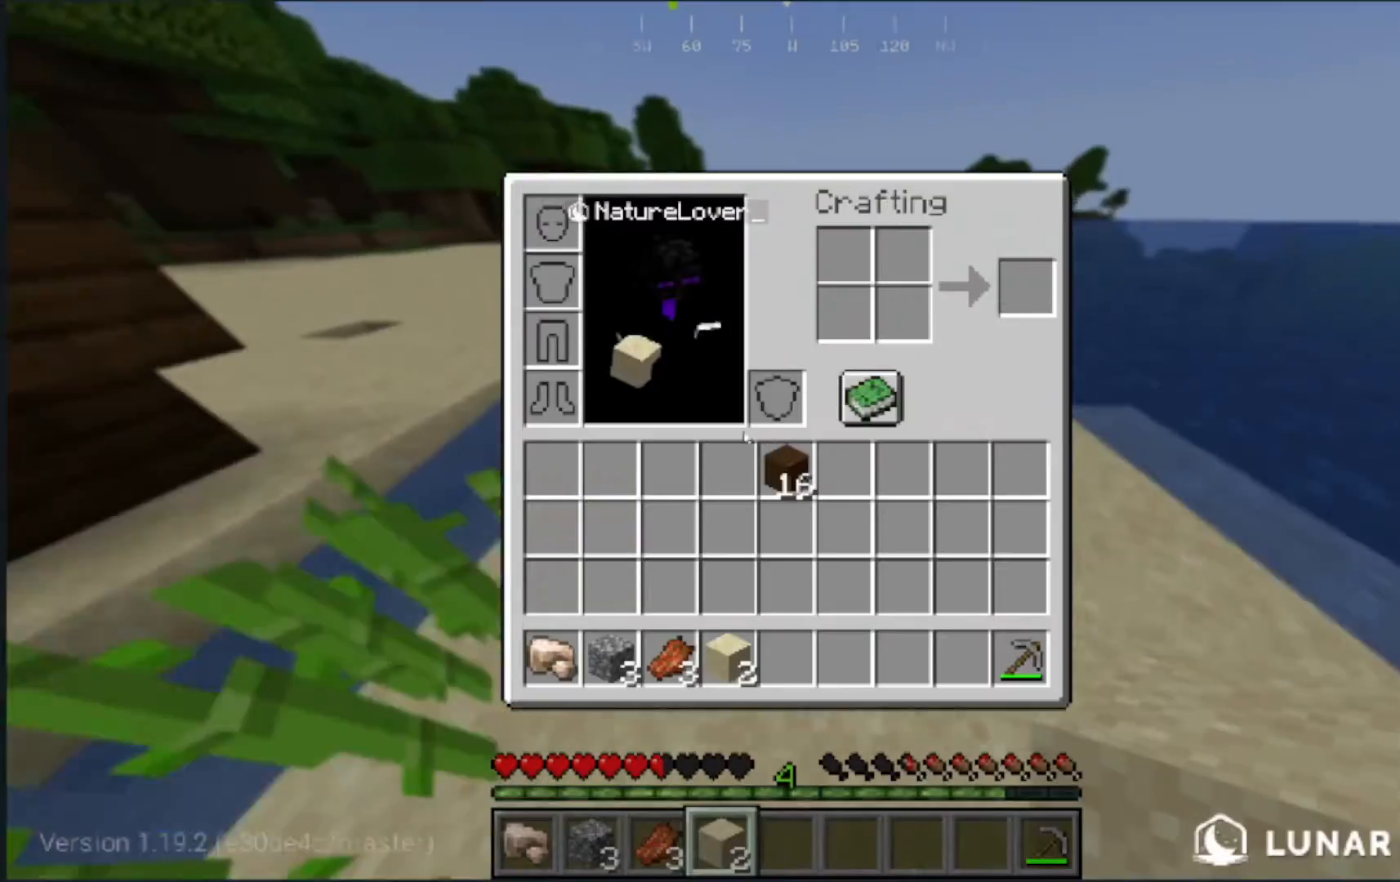
{"keys": [], "mouse": [], "events": []}
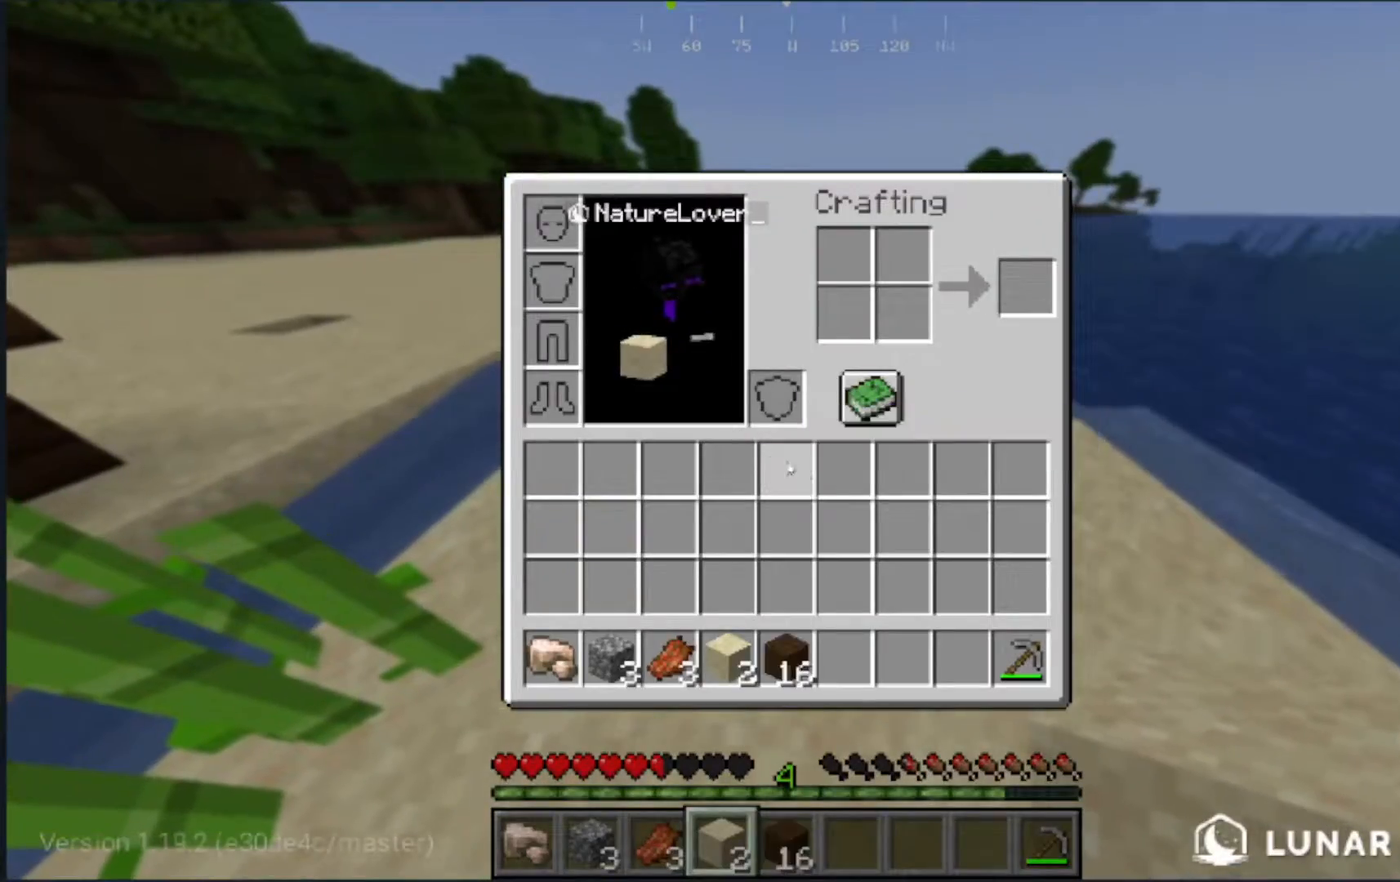
{"keys": ["d"], "mouse": [], "events": [[467, "d", "down"]]}
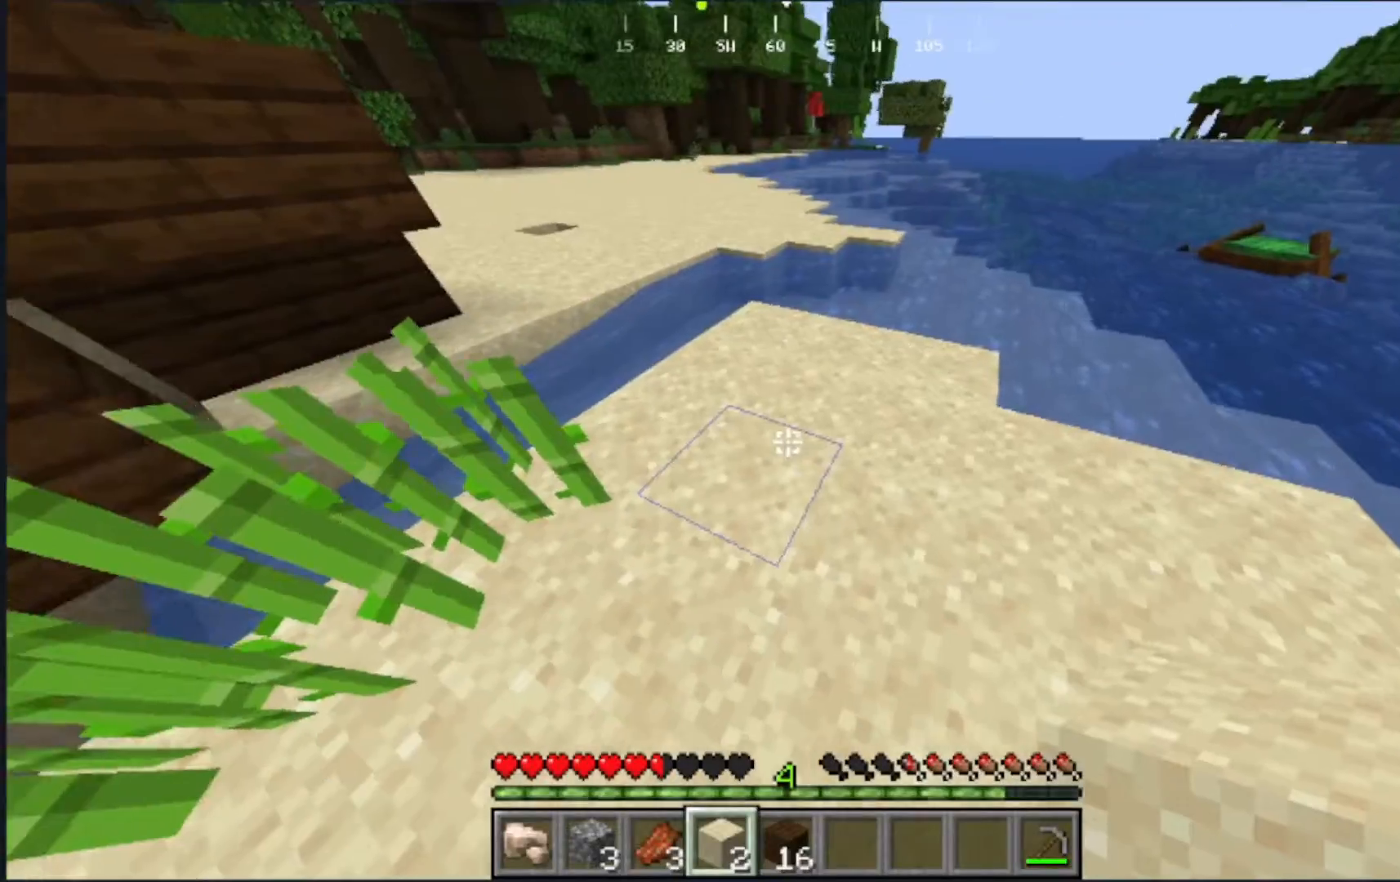
{"keys": ["d"], "mouse": [], "events": [[67, "w", "down"], [450, "w", "up"]]}
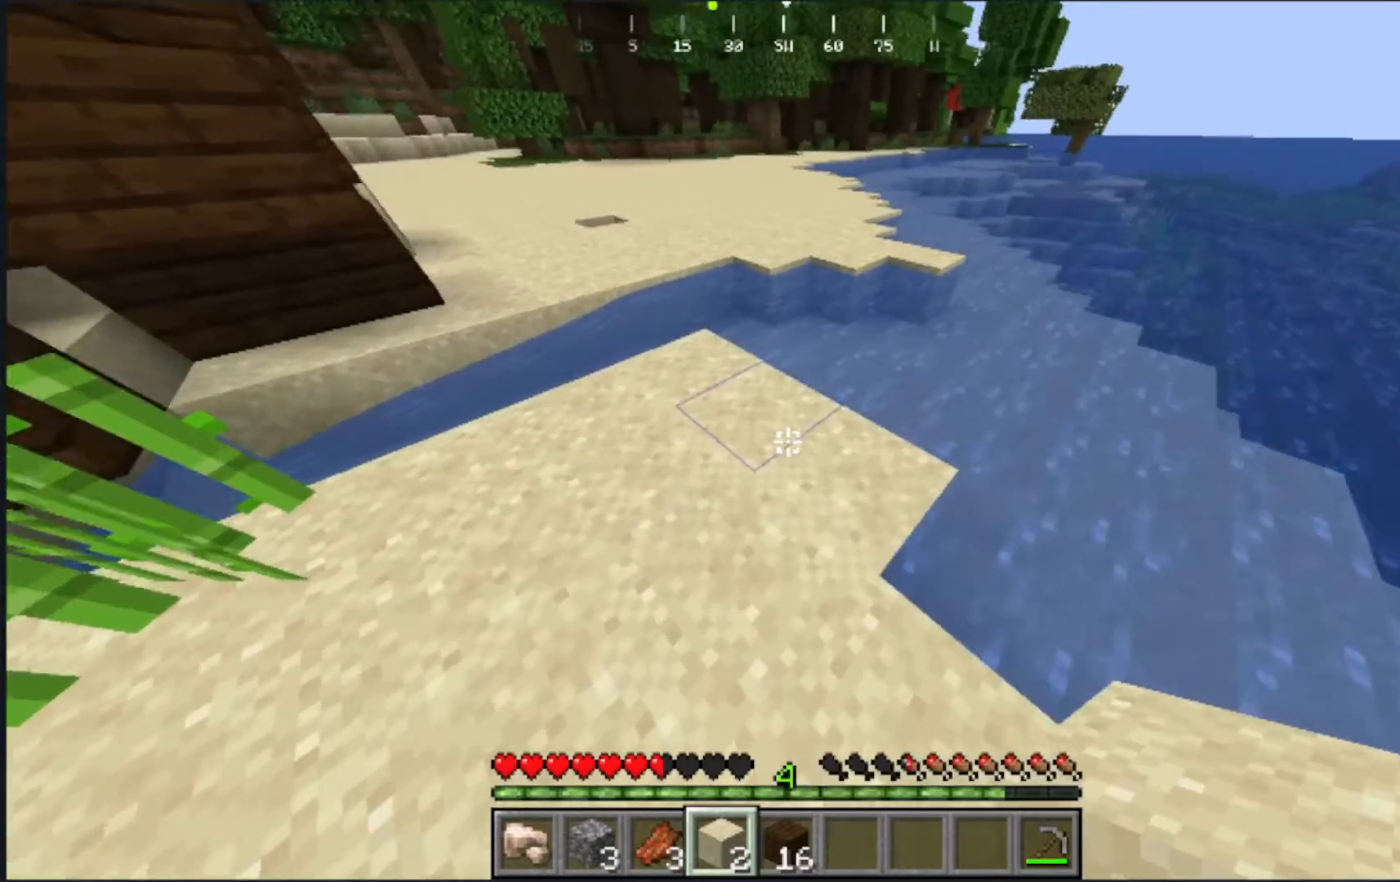
{"keys": [], "mouse": [], "events": [[33, "d", "up"], [200, "s", "down"], [483, "s", "up"]]}
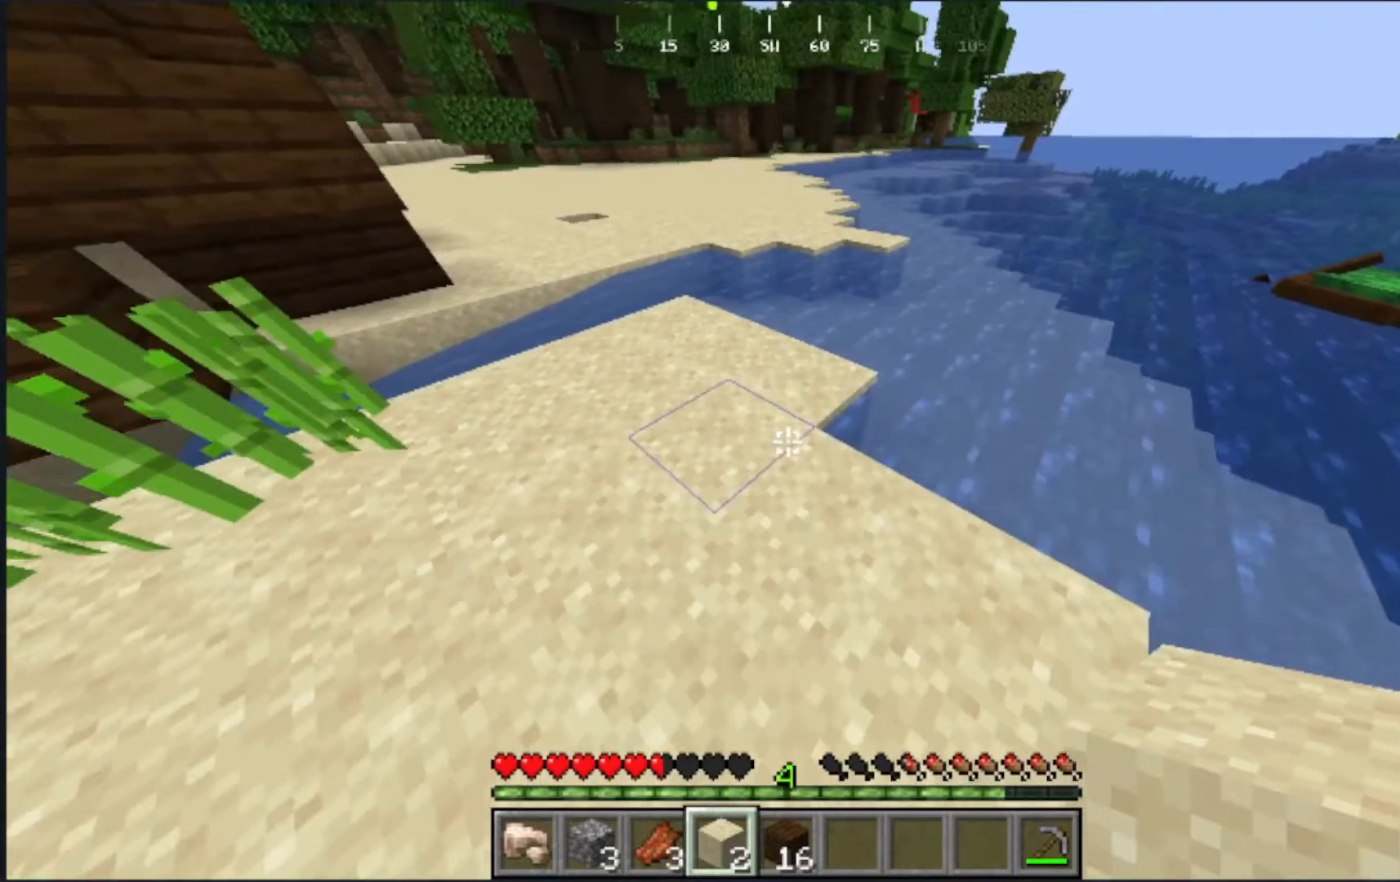
{"keys": ["w"], "mouse": []}
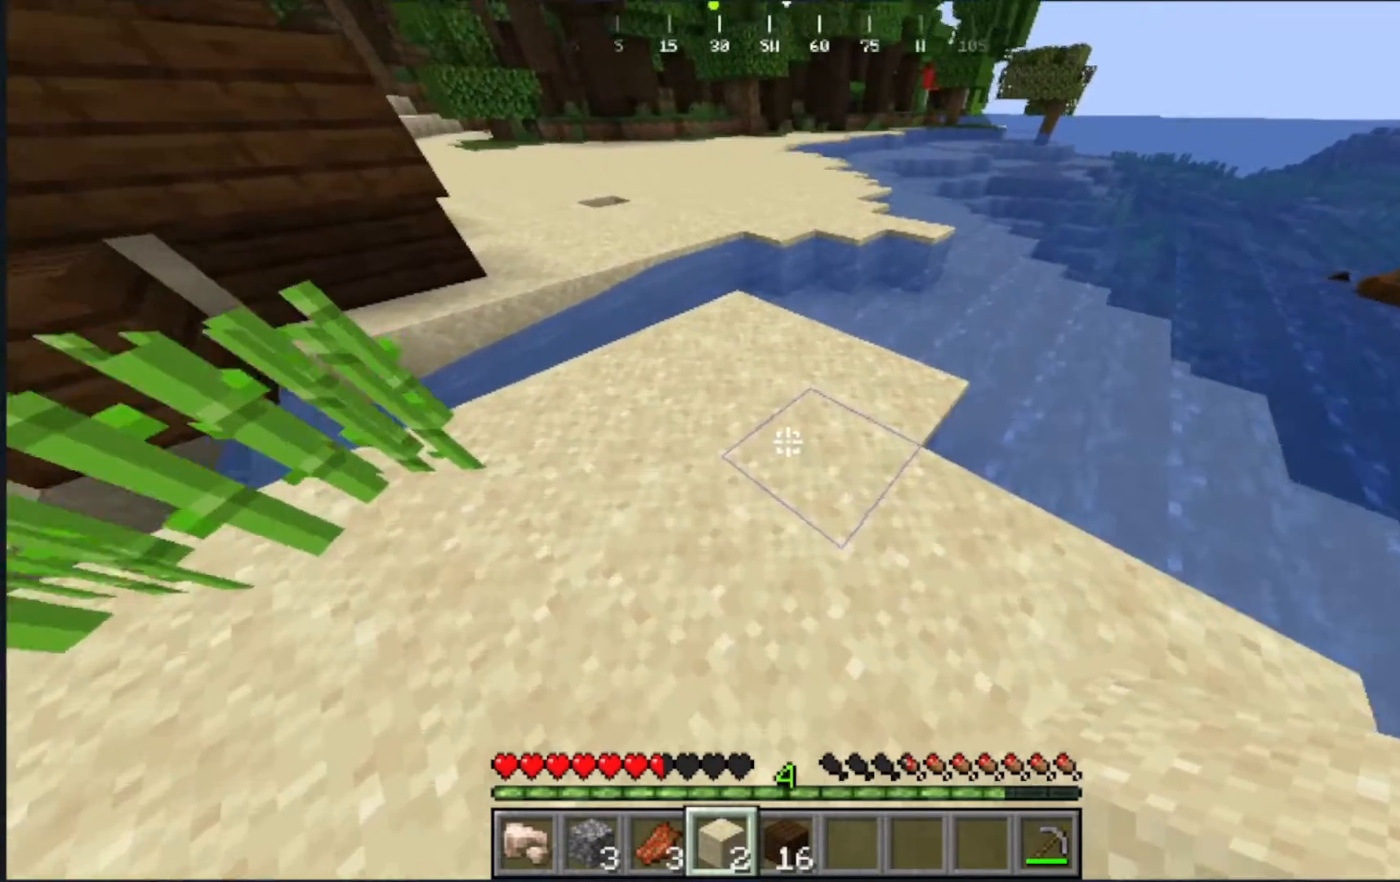
{"keys": ["w"], "mouse": [], "events": [[317, "a", "down"], [500, "a", "up"]]}
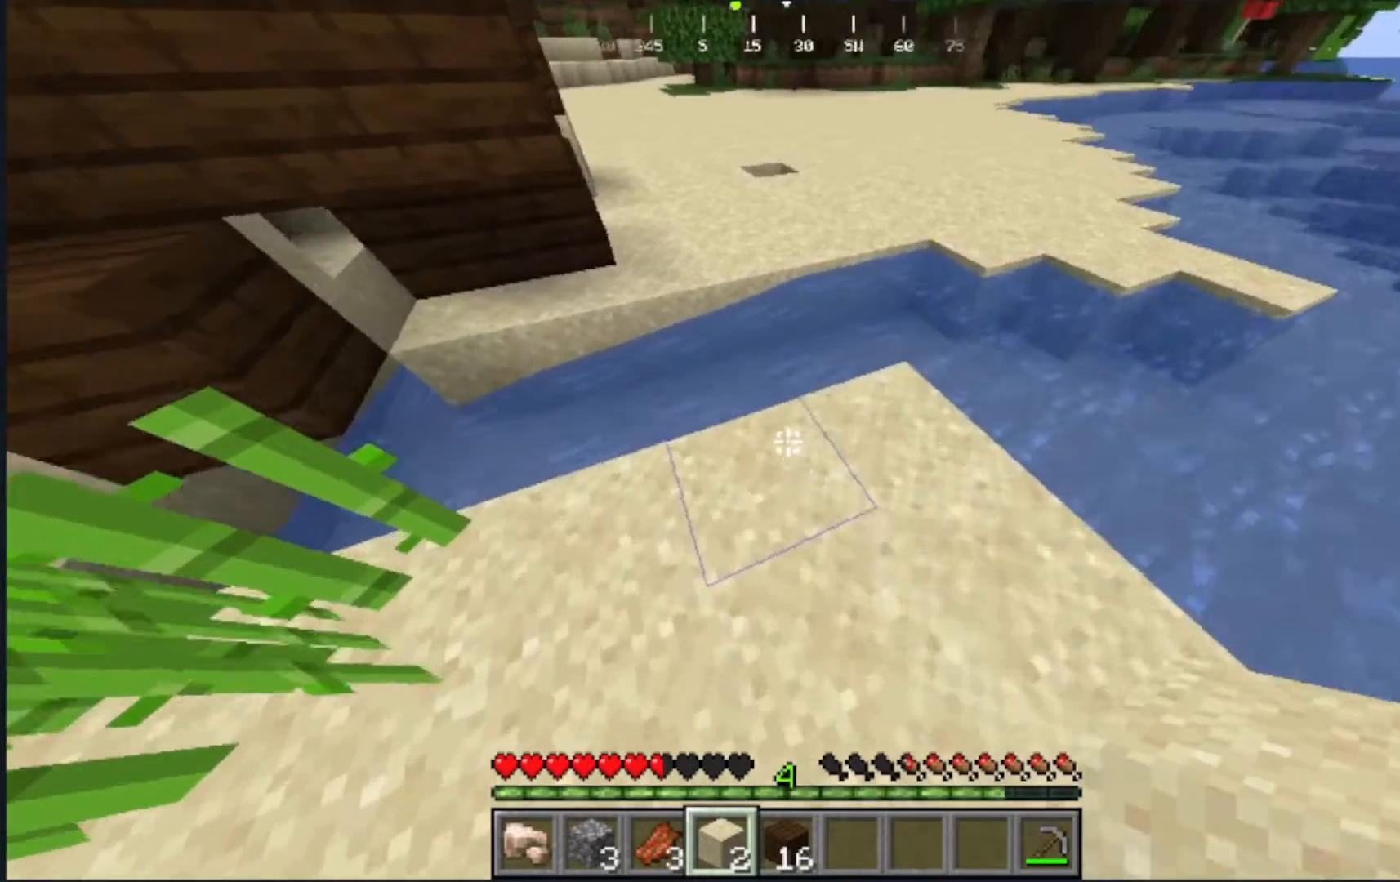
{"keys": [], "mouse": [], "events": [[200, "w", "up"]]}
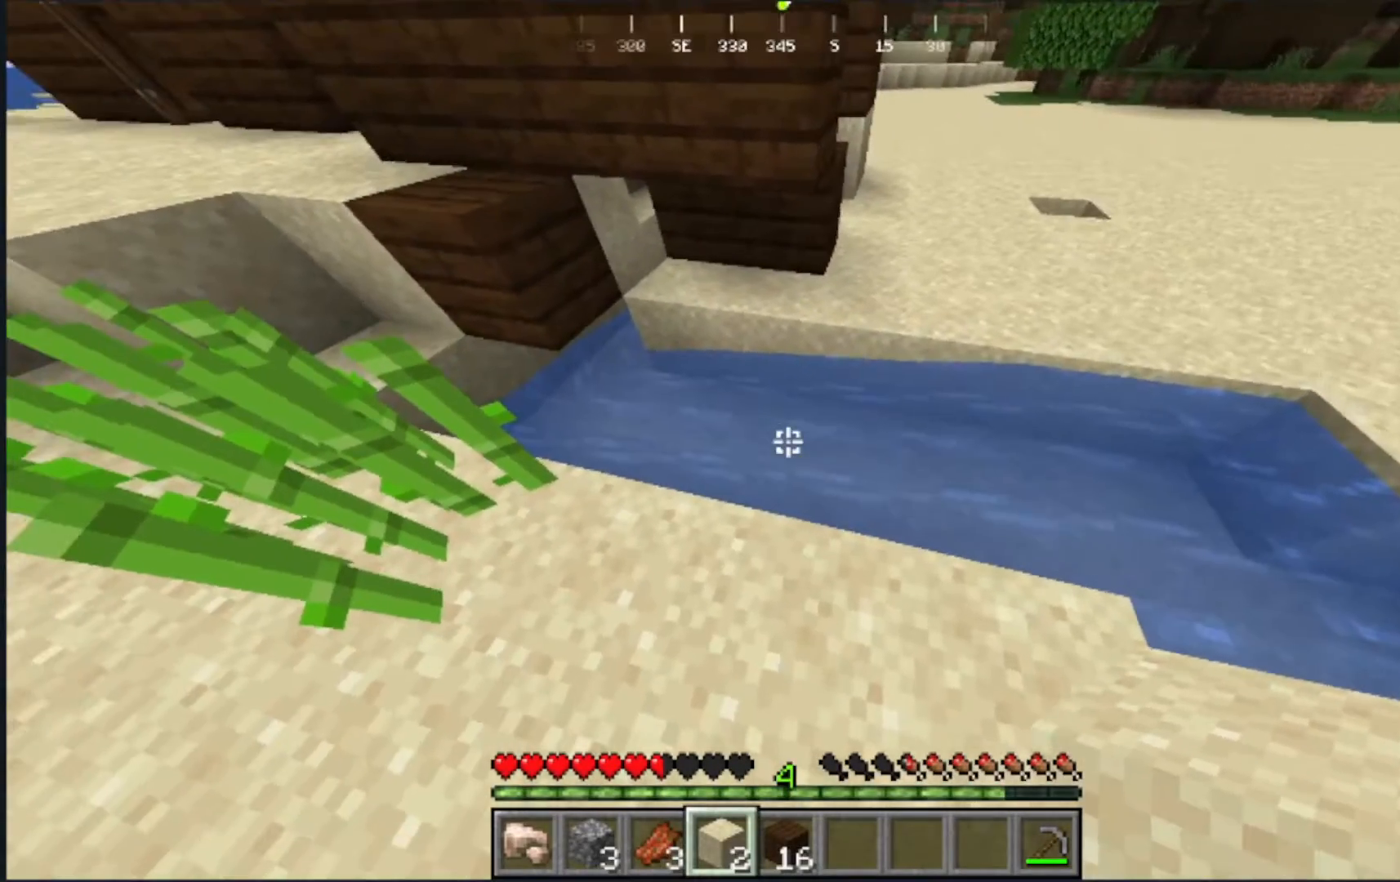
{"keys": [], "mouse": [], "events": []}
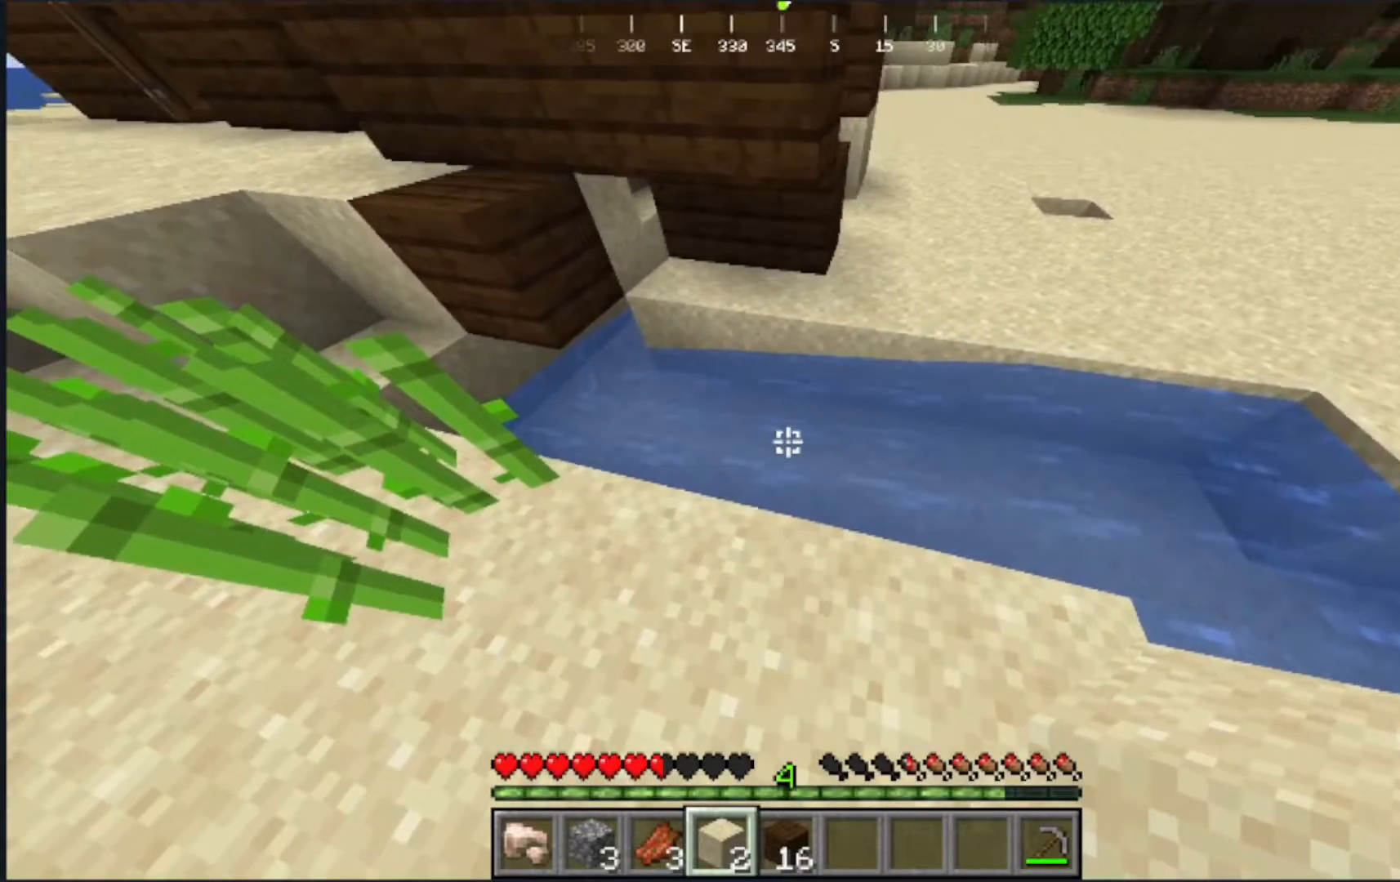
{"keys": [], "mouse": [], "events": []}
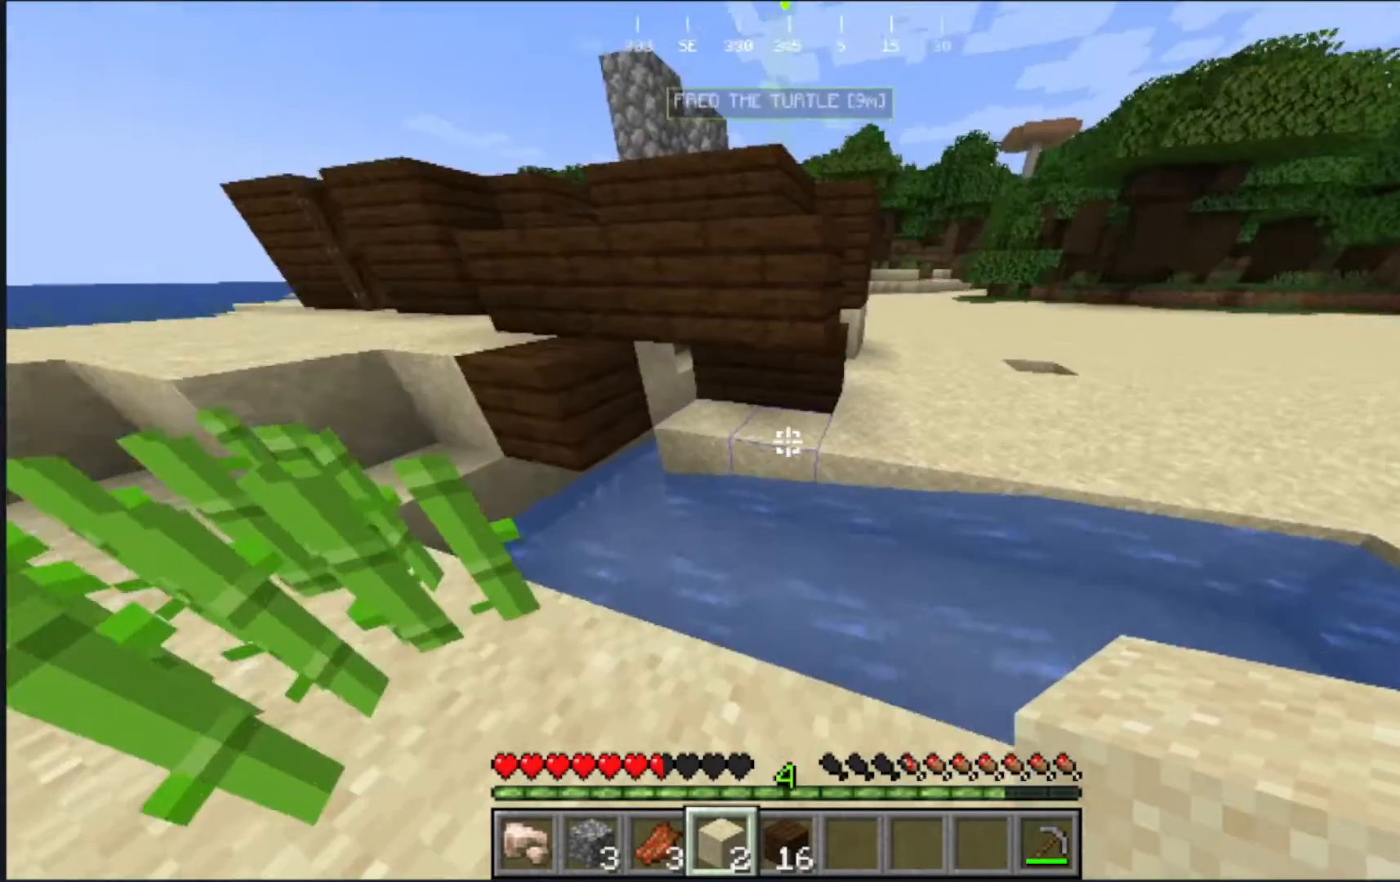
{"keys": ["w"], "mouse": []}
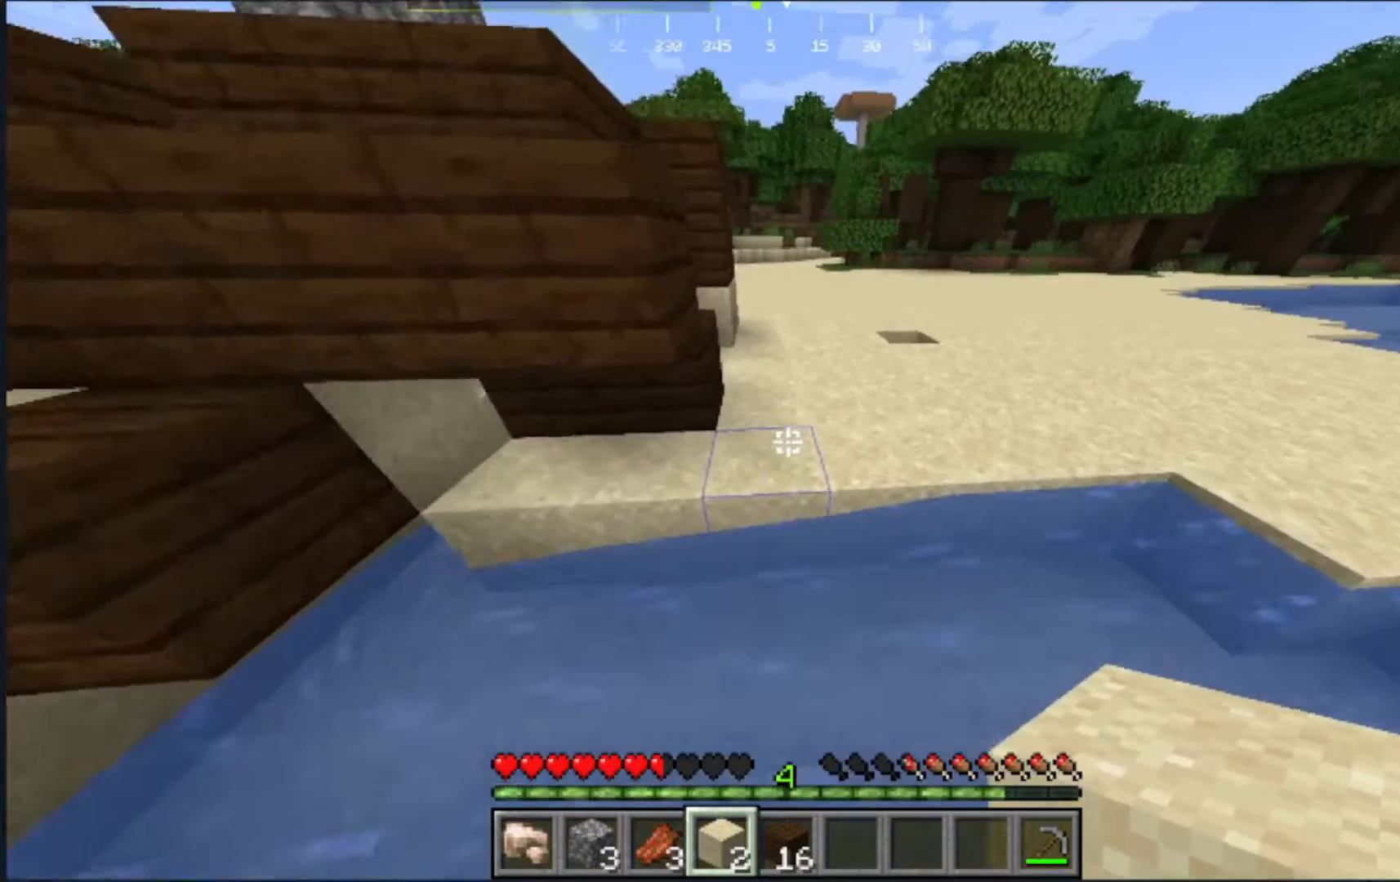
{"keys": ["d"], "mouse": [], "events": [[350, "d", "down"], [350, "w", "up"]]}
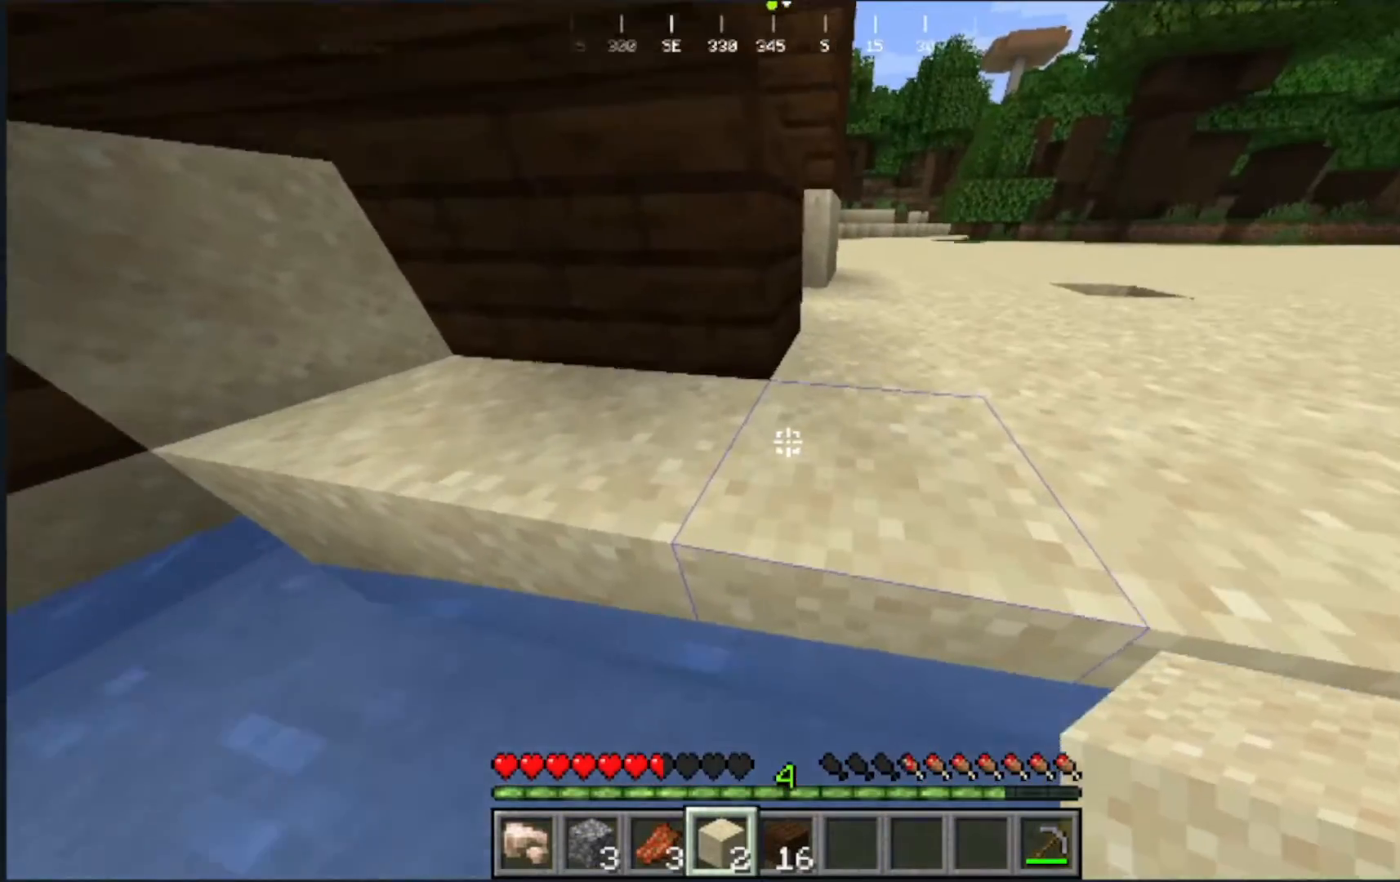
{"keys": ["w"], "mouse": [], "events": [[117, "d", "up"], [150, "w", "down"]]}
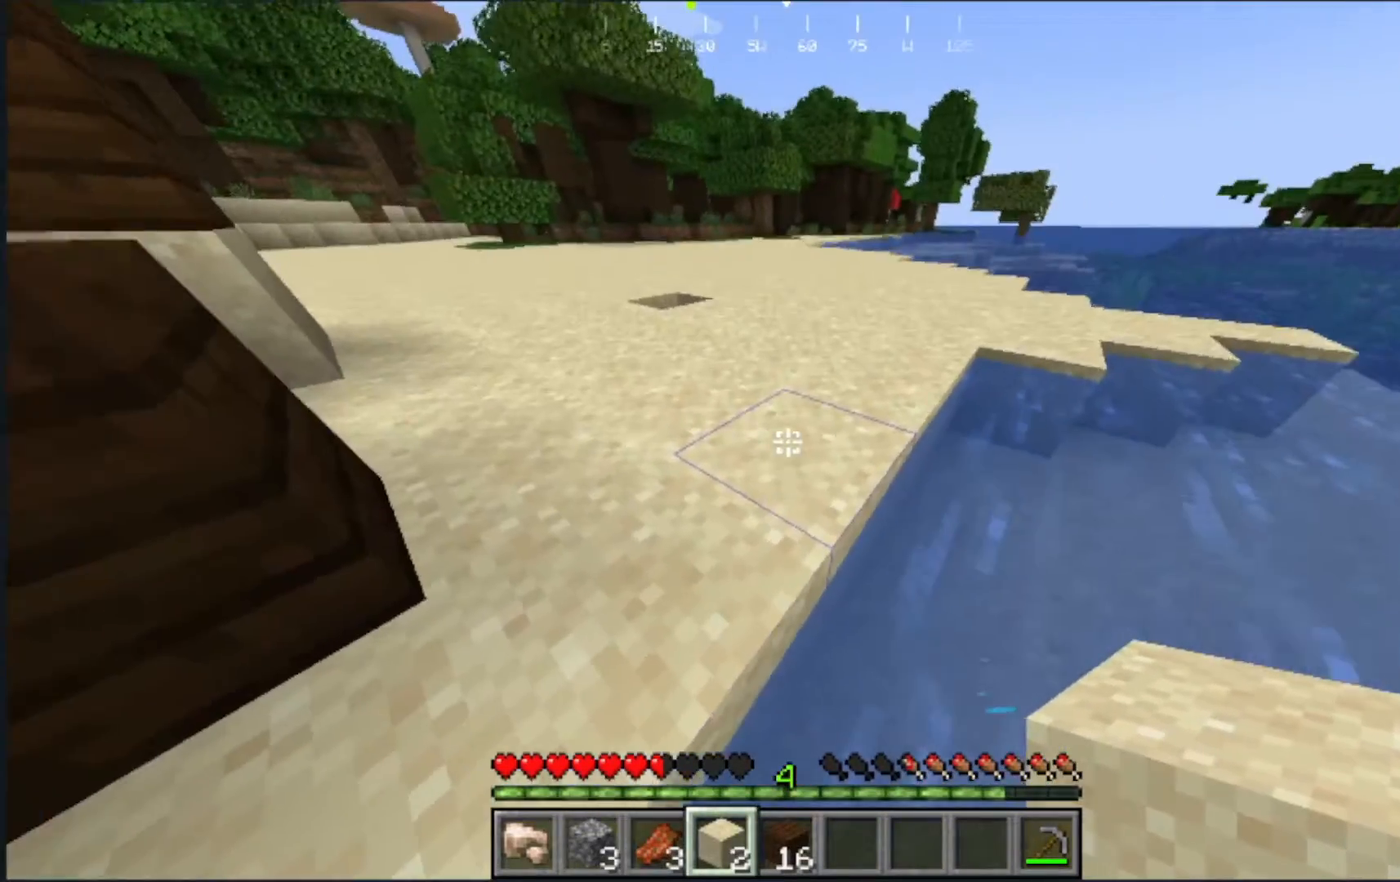
{"keys": [], "mouse": [], "events": [[450, "w", "up"]]}
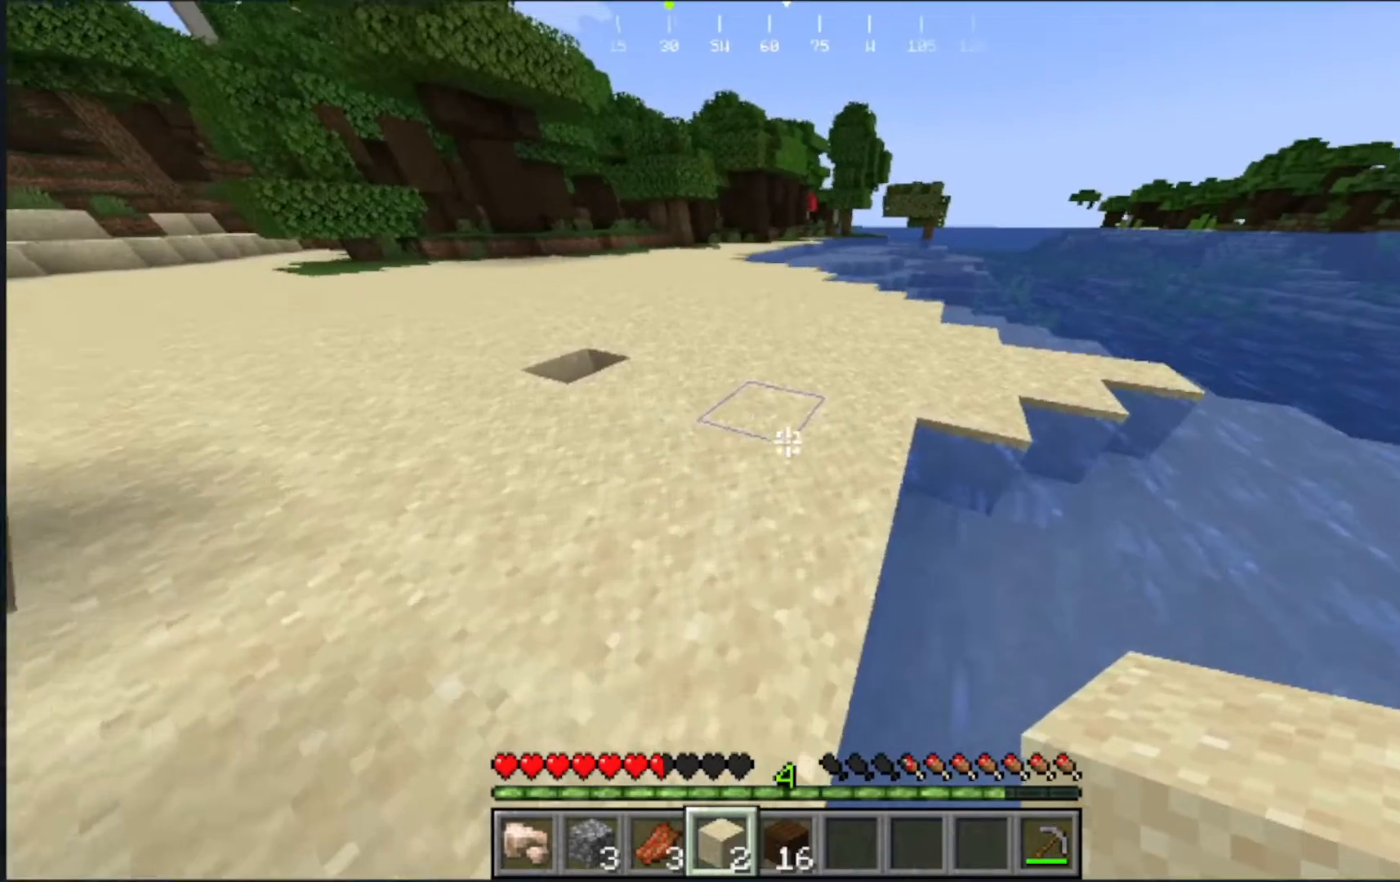
{"keys": [], "mouse": [], "events": []}
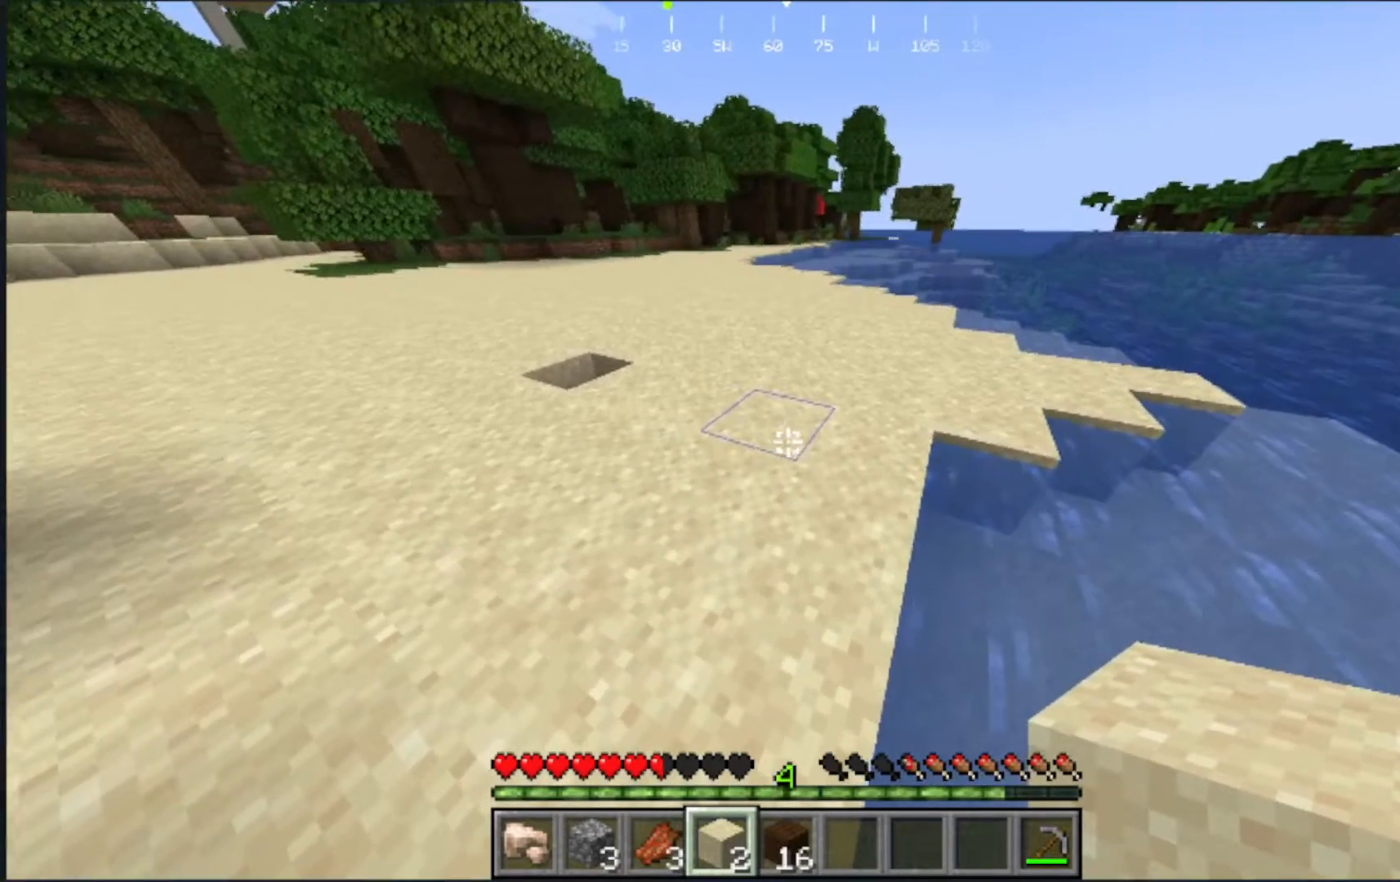
{"keys": ["w"], "mouse": [], "events": [[50, "w", "down"]]}
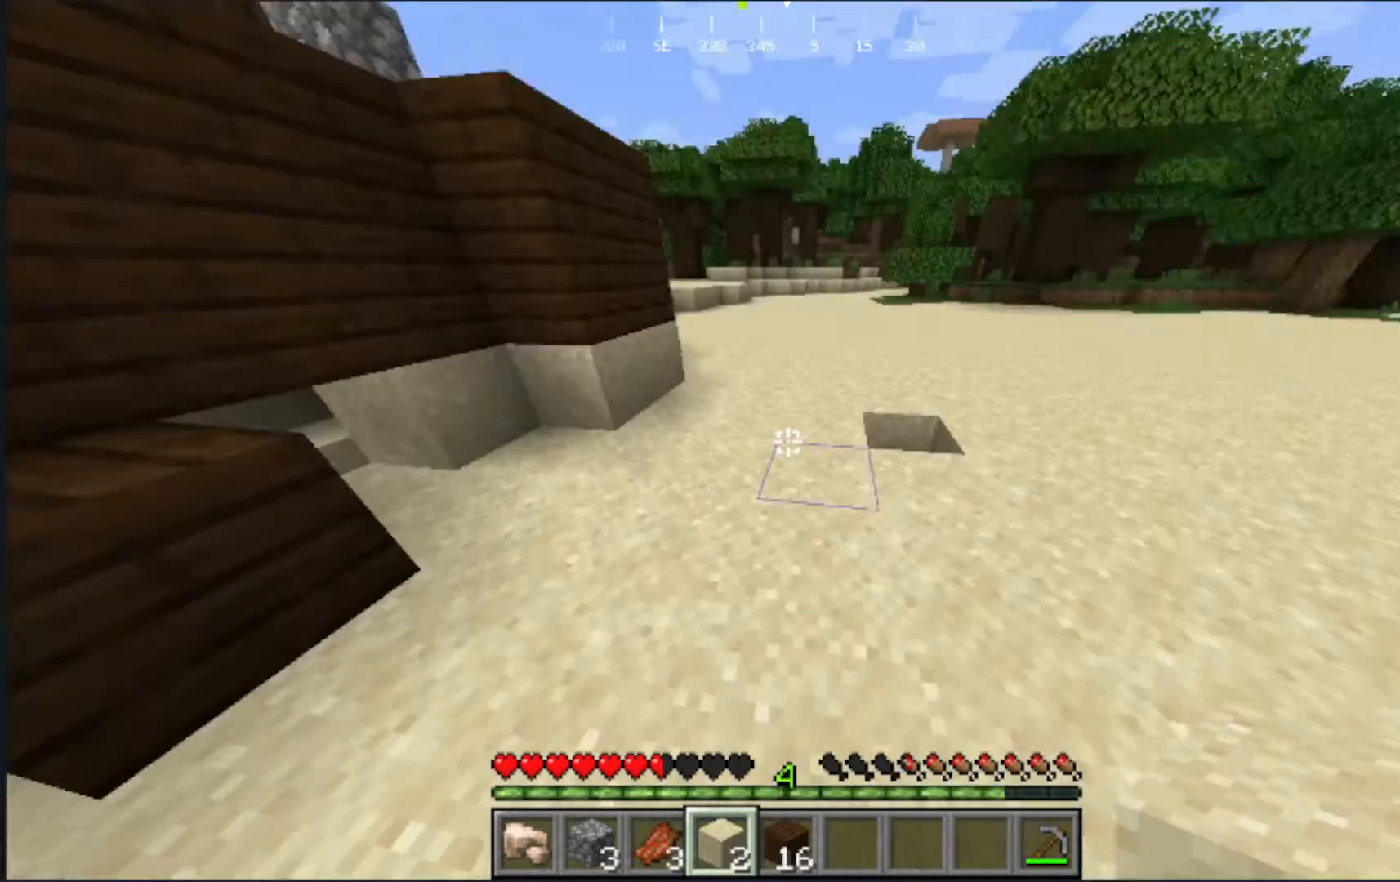
{"keys": [], "mouse": [], "events": [[33, "w", "up"]]}
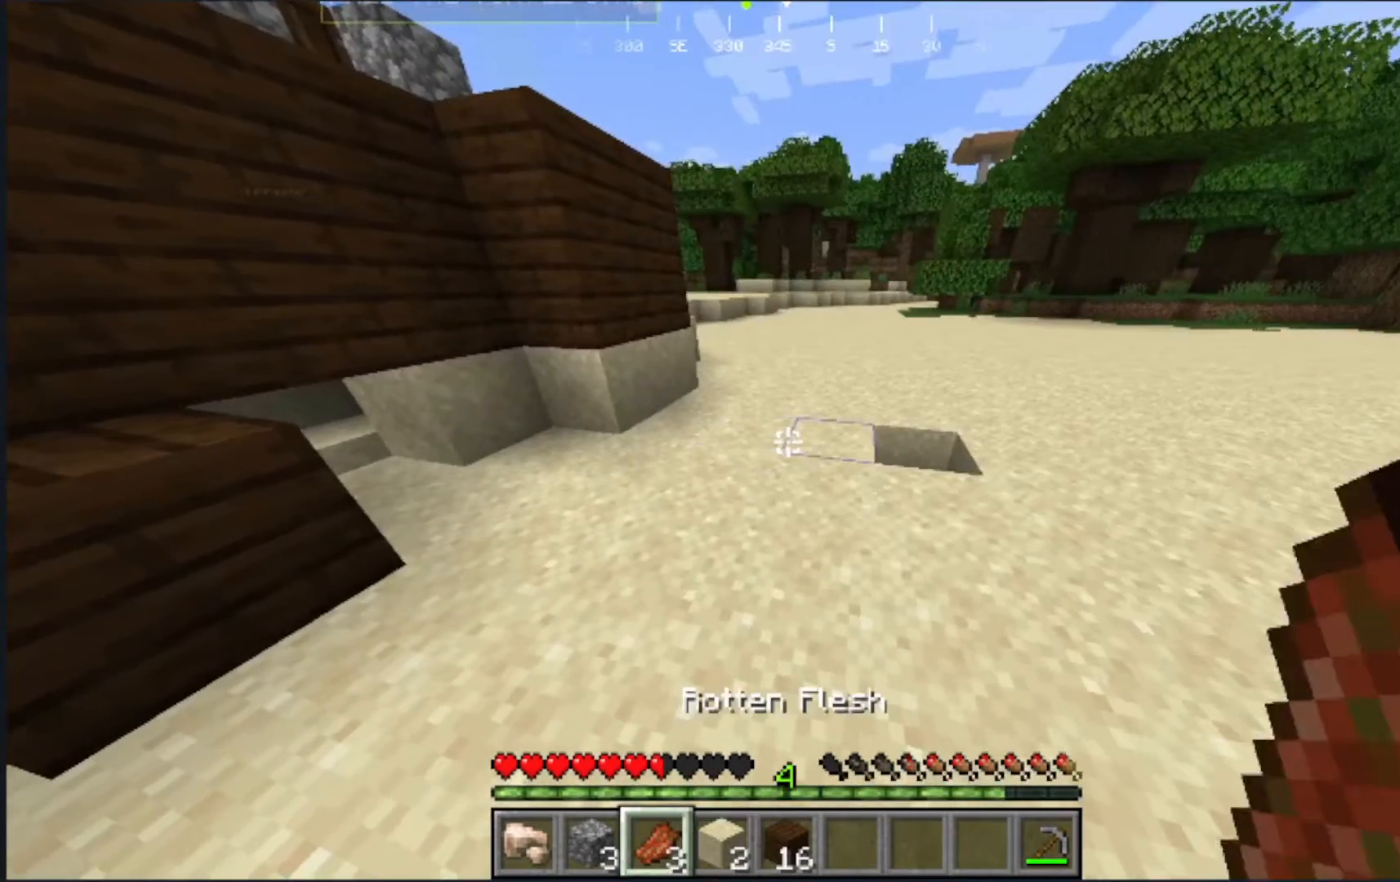
{"keys": [], "mouse": [], "events": []}
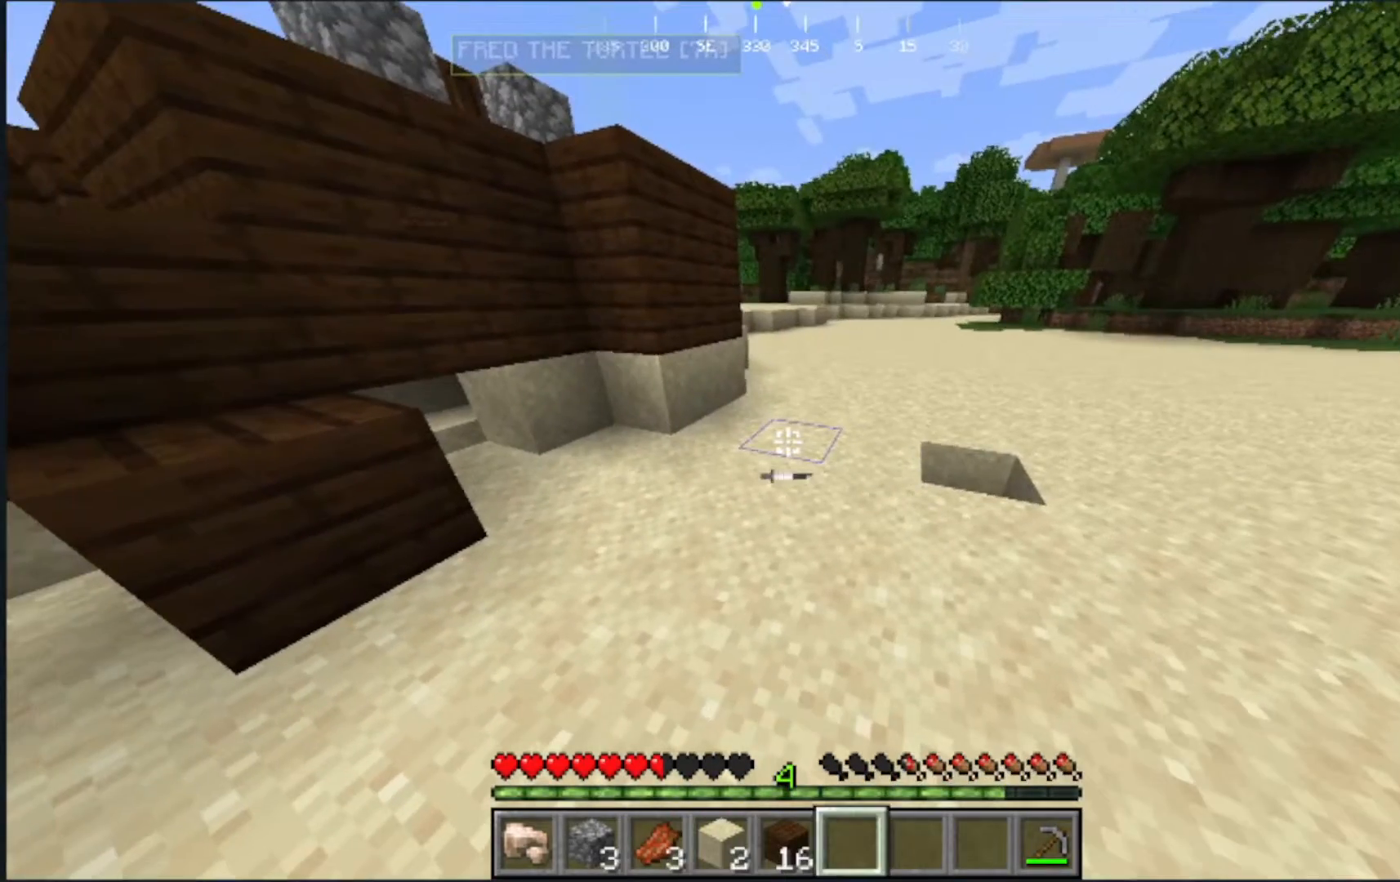
{"keys": [], "mouse": [], "events": []}
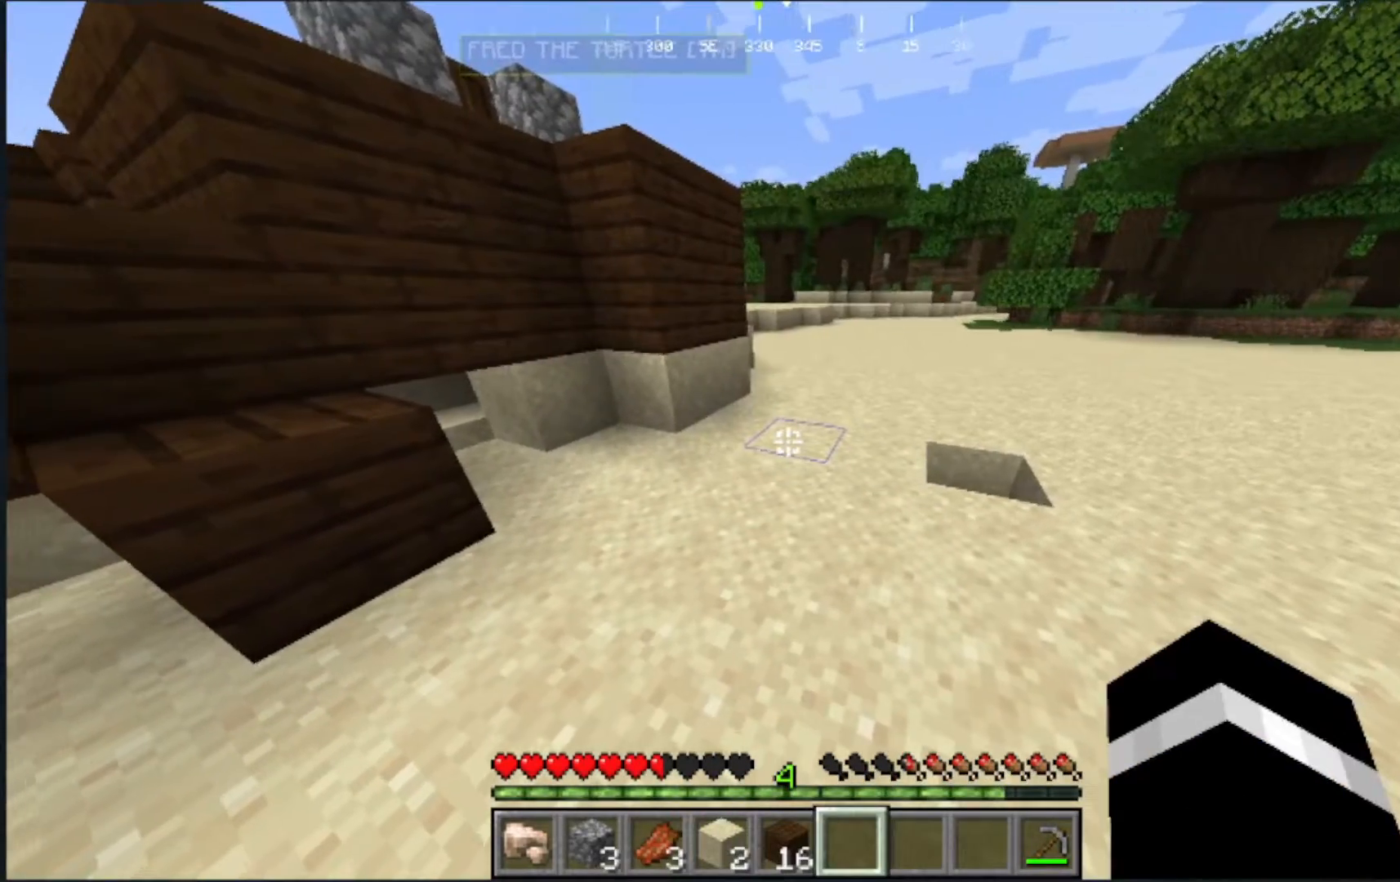
{"keys": [], "mouse": [], "events": []}
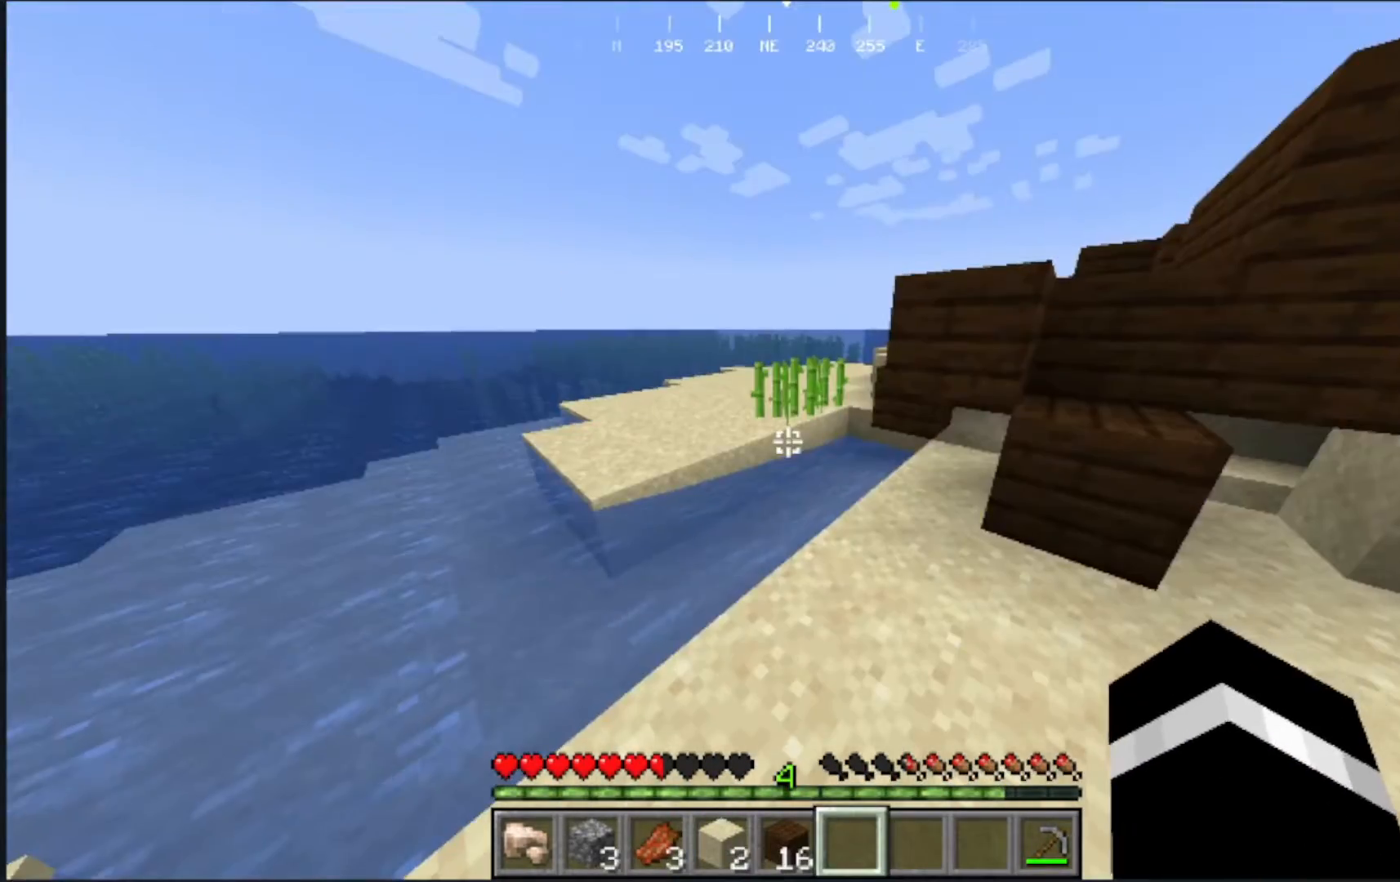
{"keys": [], "mouse": [], "events": [[67, "s", "down"], [250, "s", "up"]]}
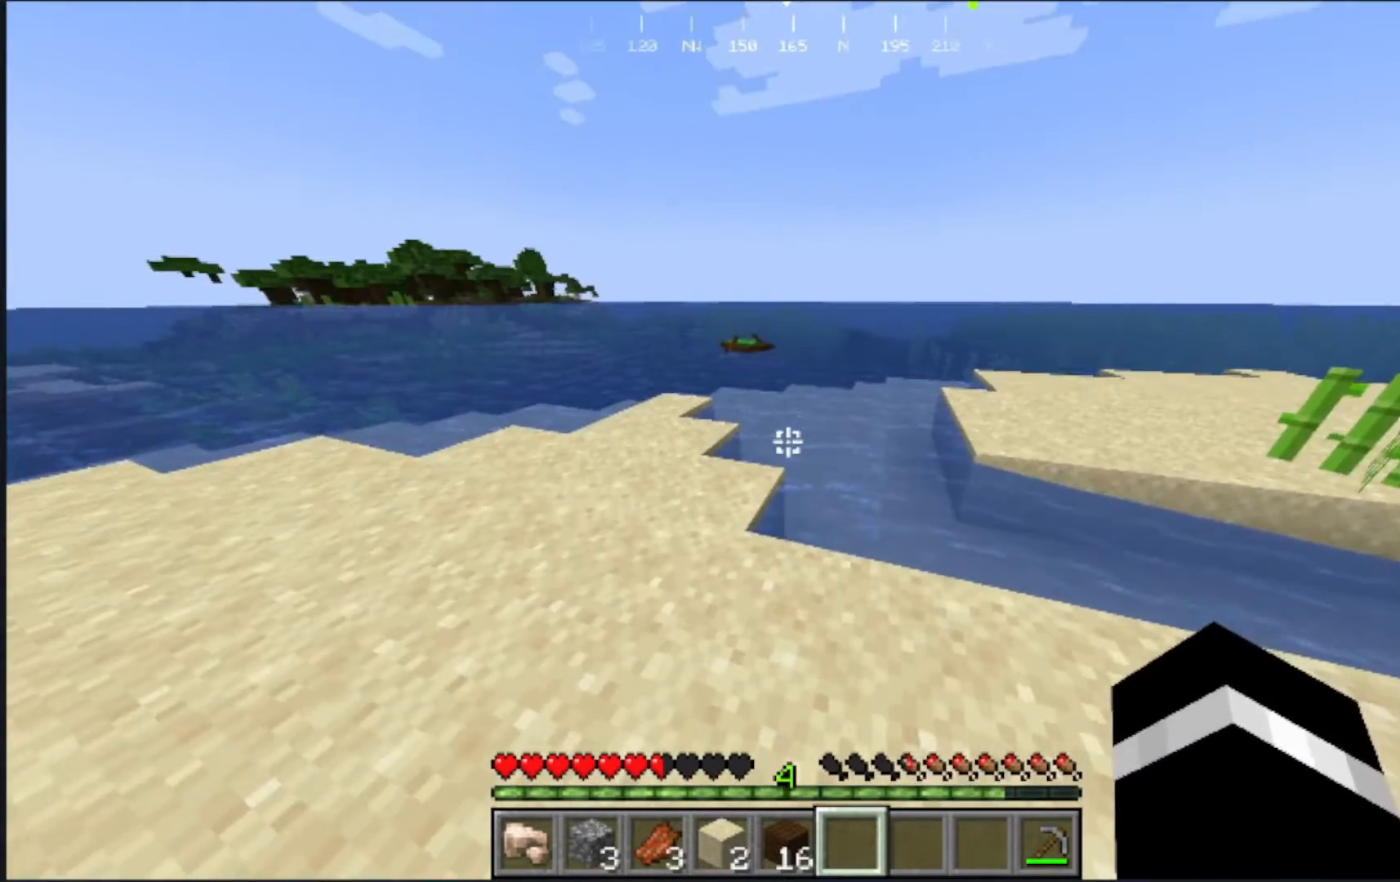
{"keys": ["w"], "mouse": []}
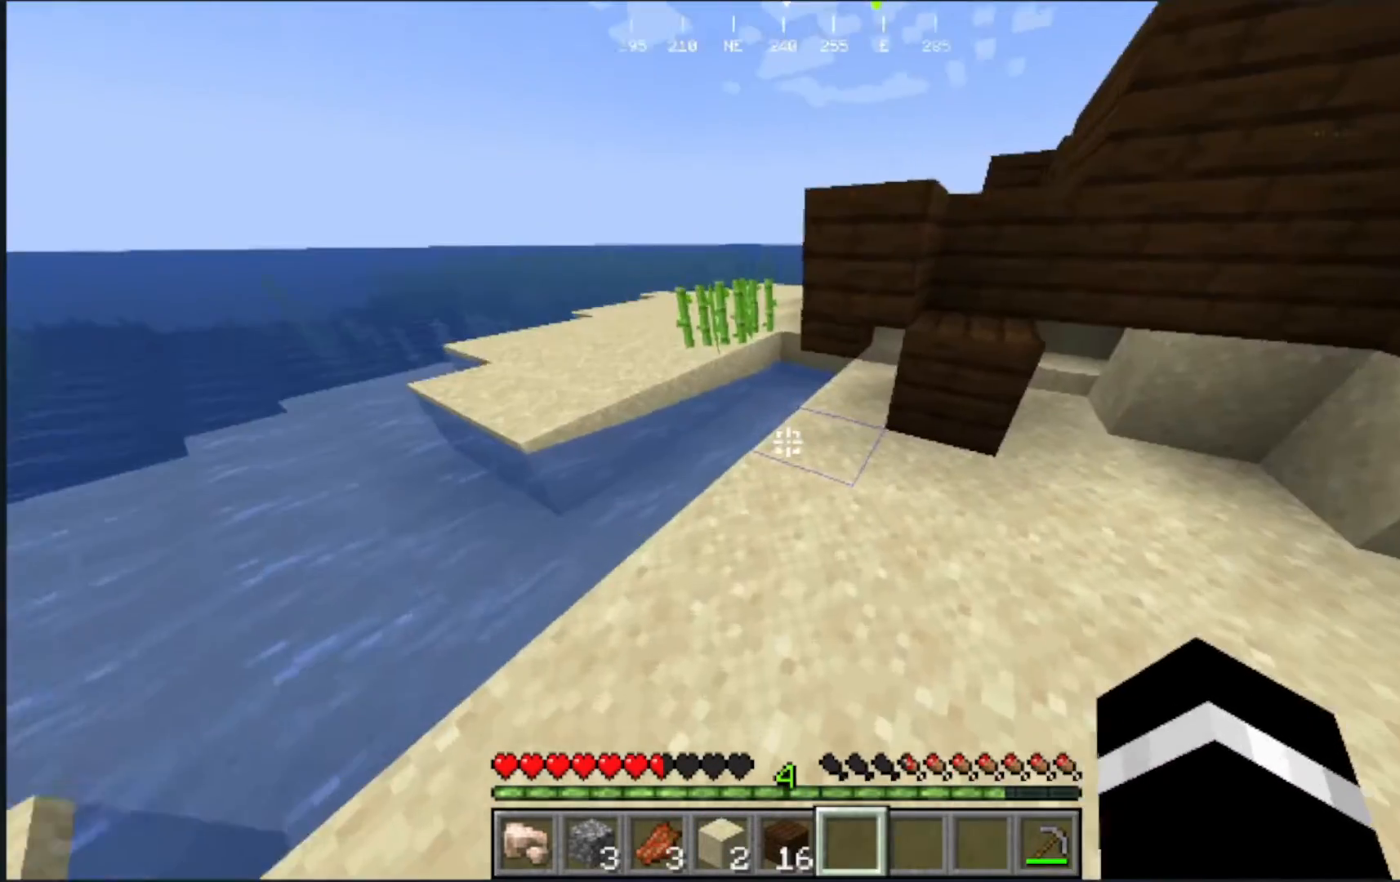
{"keys": ["w"], "mouse": [], "events": []}
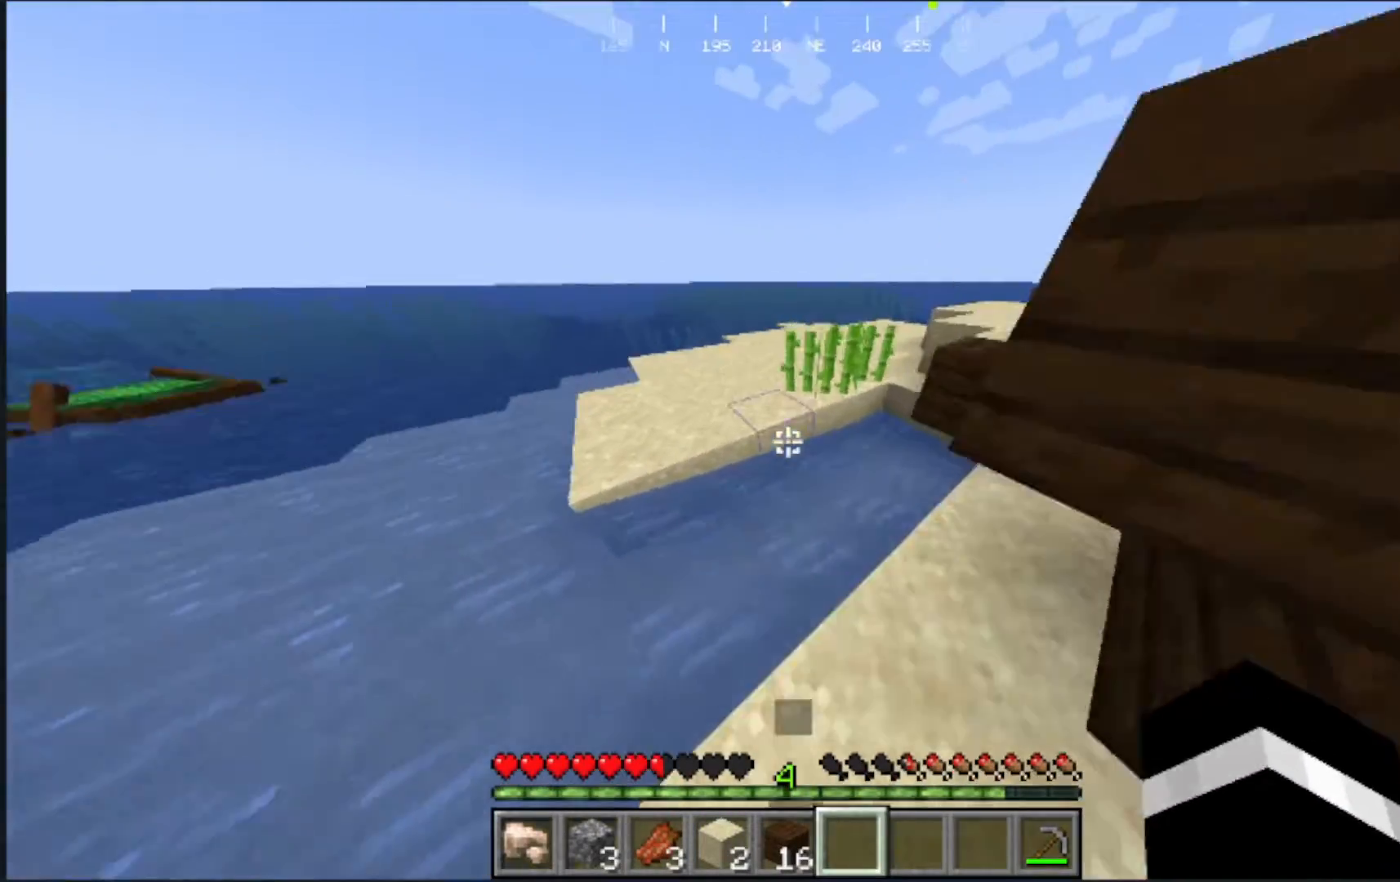
{"keys": ["w"], "mouse": [], "events": []}
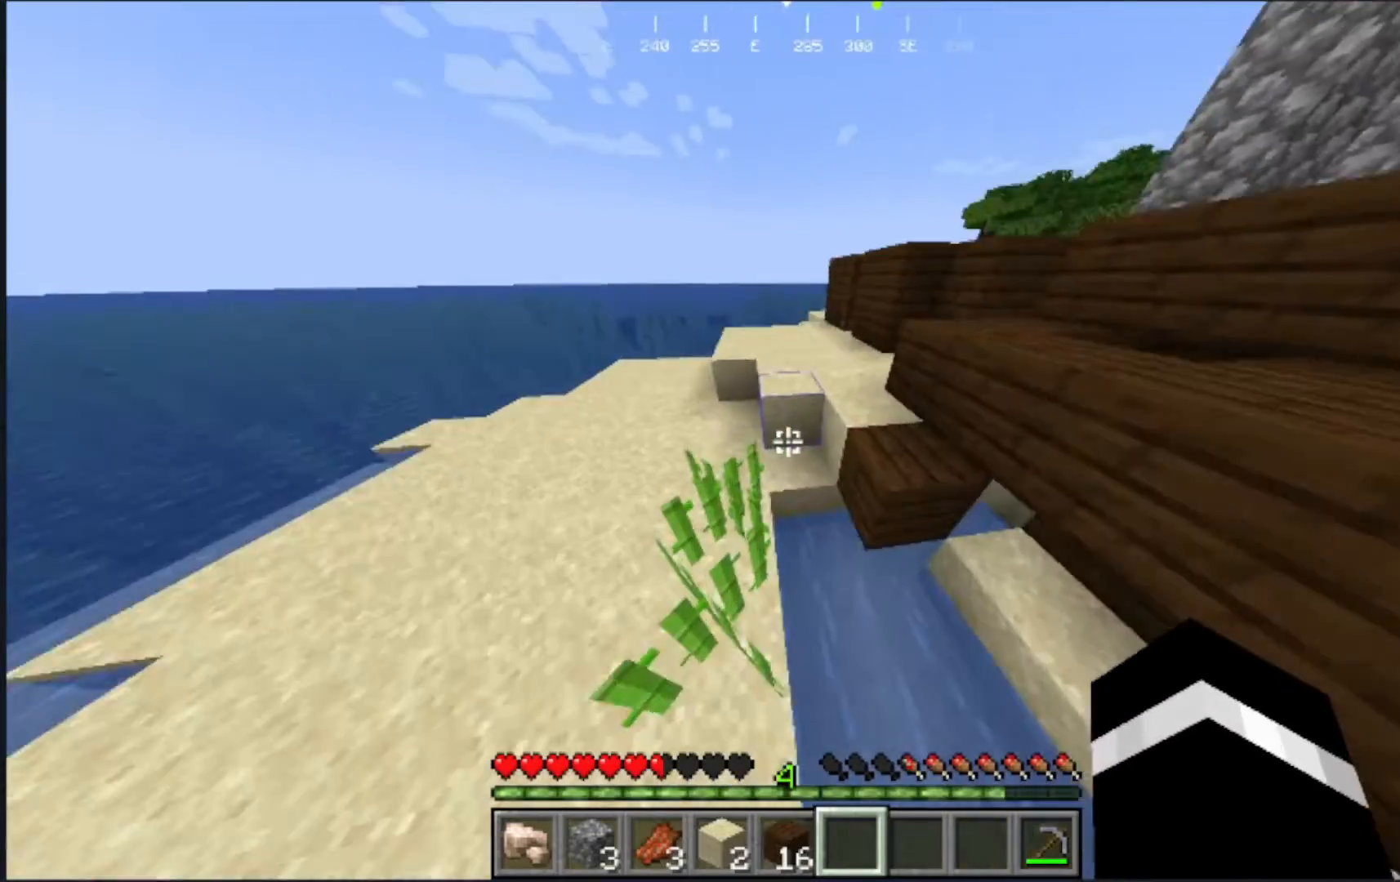
{"keys": ["w"], "mouse": [], "events": []}